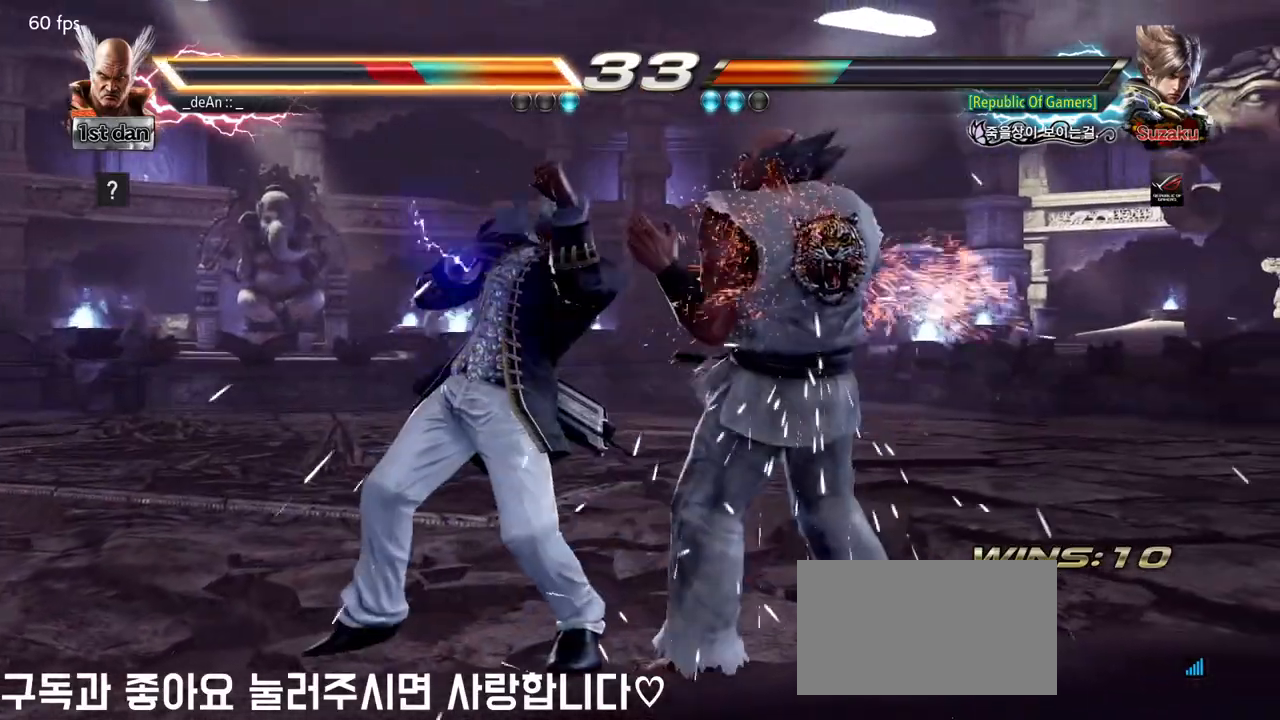
Gameplay with a controller (arcade stick); each line is a JSON object with the inputs held at the frame after it. "events" lists button and stick changes between this image and that frame as [ms after this image, input, new state], when the widget could be followed in between. Not read: L3 R3.
{"buttons": [], "left_stick": "right", "events": []}
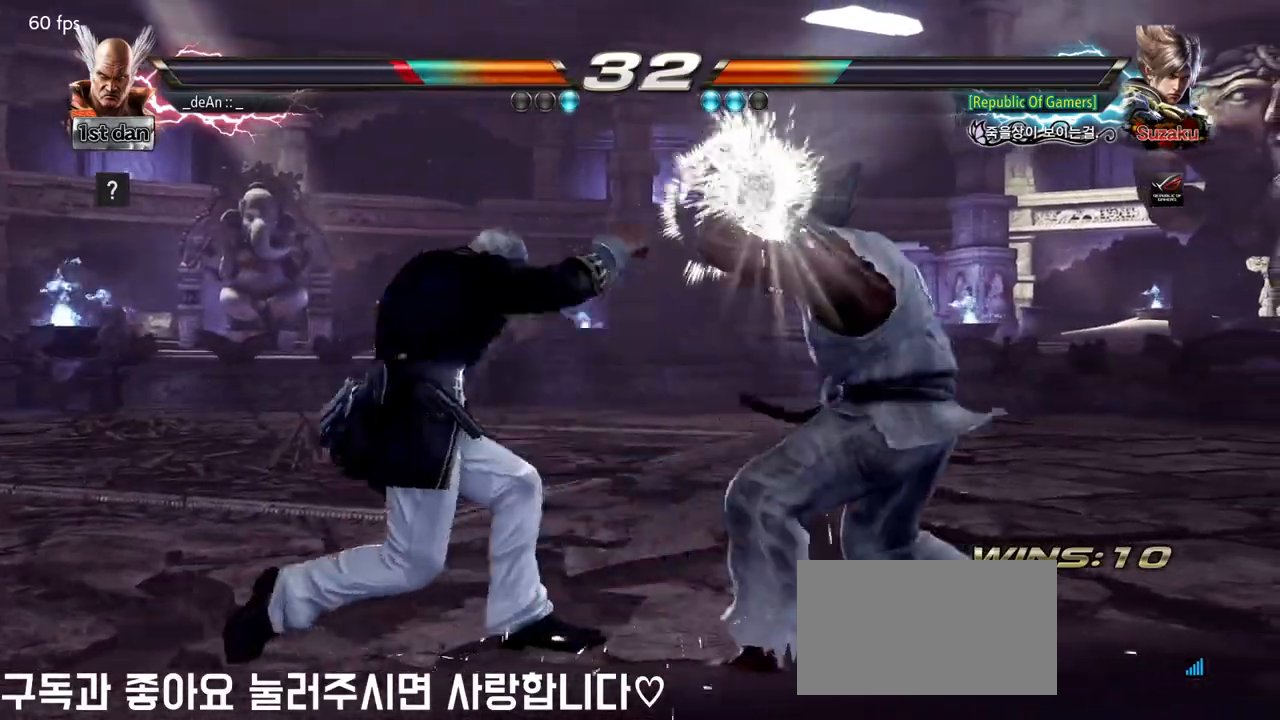
{"buttons": [], "left_stick": "center", "events": [[217, "left_stick", "down-left"], [433, "left_stick", "center"]]}
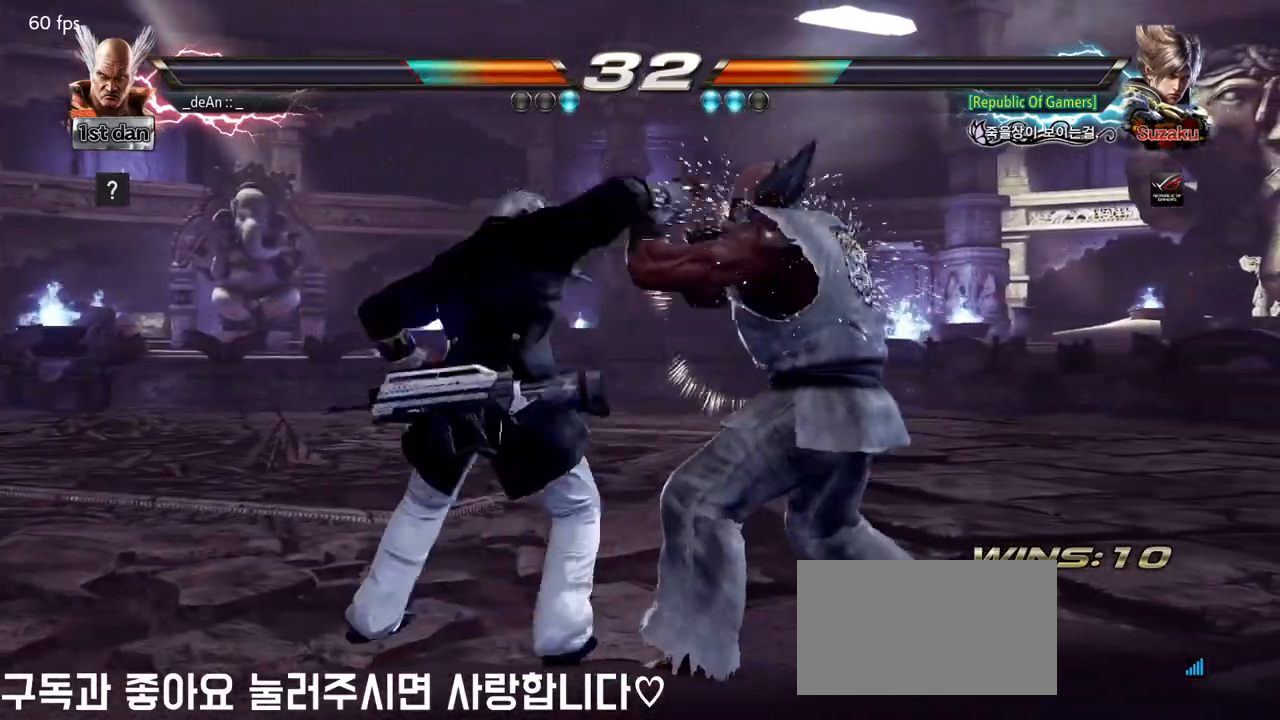
{"buttons": [], "left_stick": "right", "events": [[83, "SQUARE", "down"], [250, "SQUARE", "up"], [350, "left_stick", "right"]]}
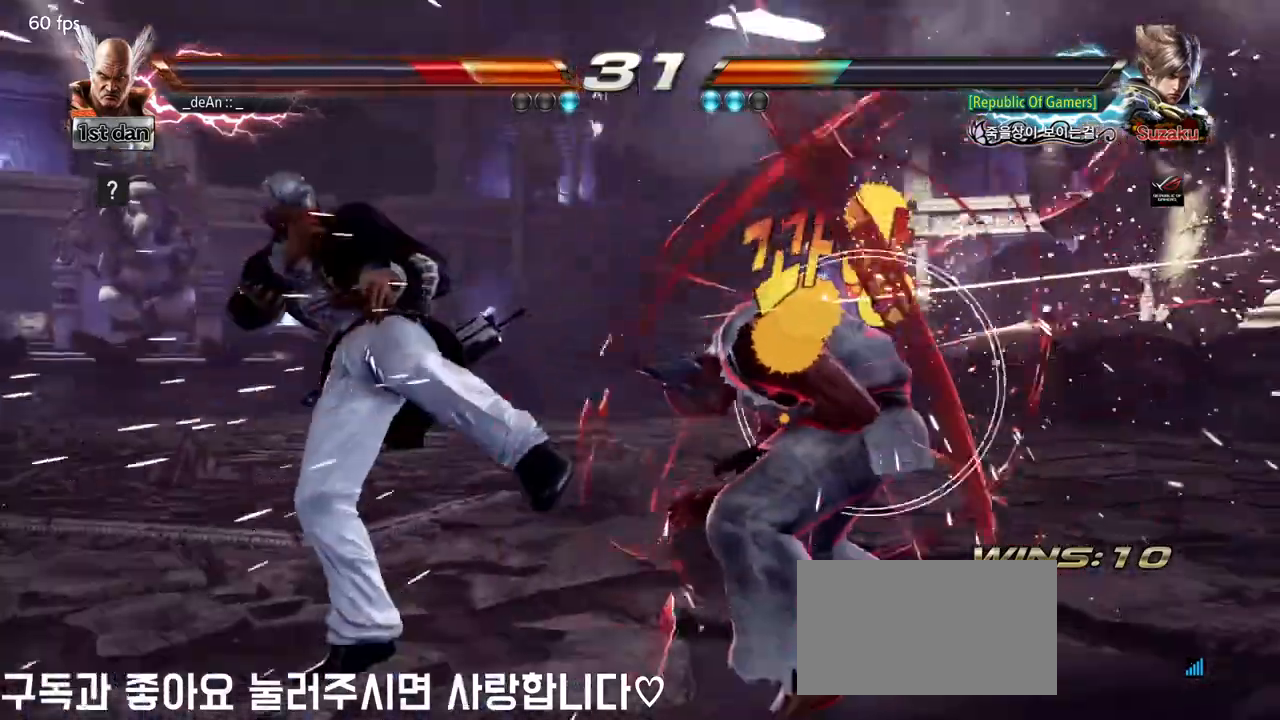
{"buttons": [], "left_stick": "right", "events": [[150, "SQUARE", "down"], [283, "SQUARE", "up"]]}
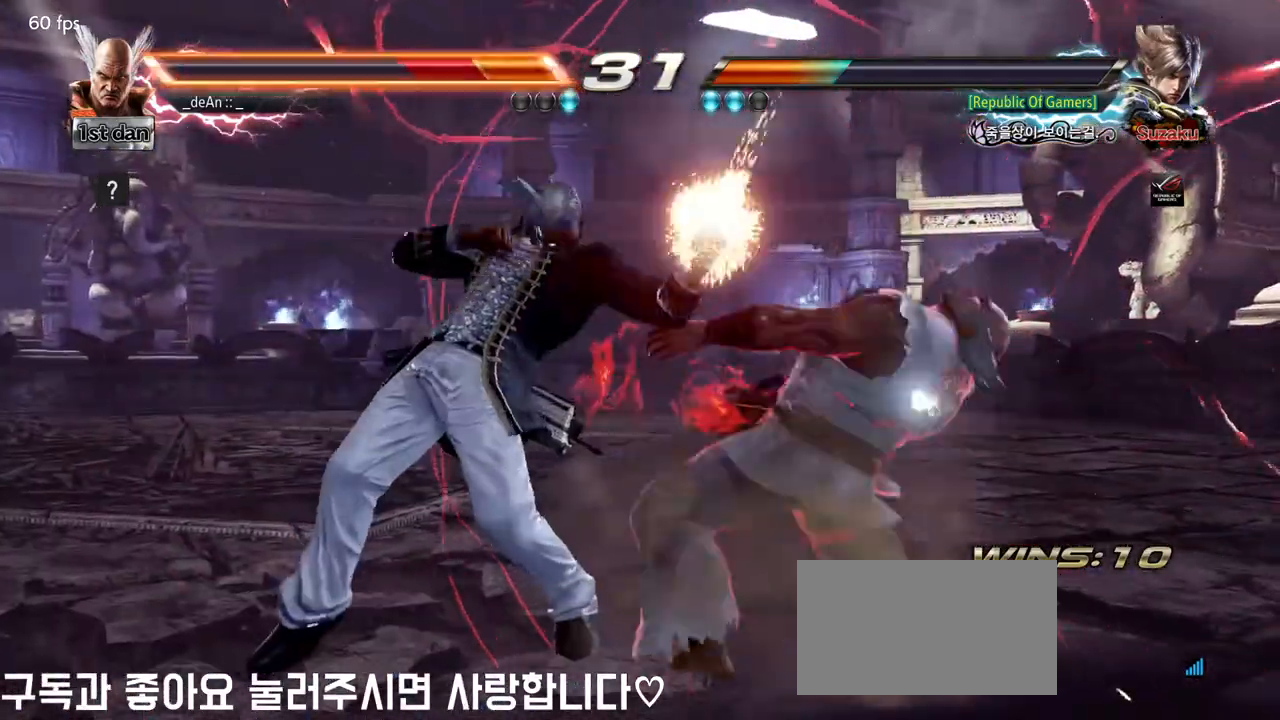
{"buttons": [], "left_stick": "center", "events": [[400, "left_stick", "center"]]}
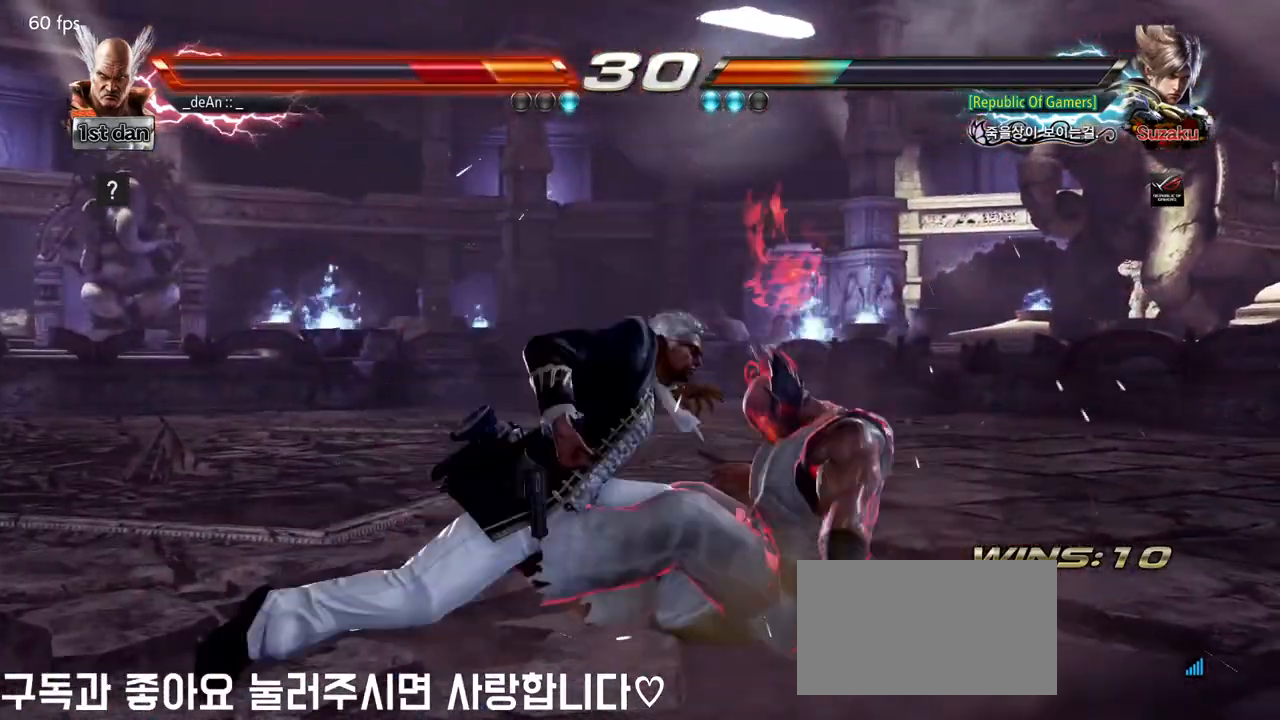
{"buttons": [], "left_stick": "center", "events": [[283, "CIRCLE", "down"], [367, "CIRCLE", "up"], [417, "CIRCLE", "down"], [500, "CIRCLE", "up"]]}
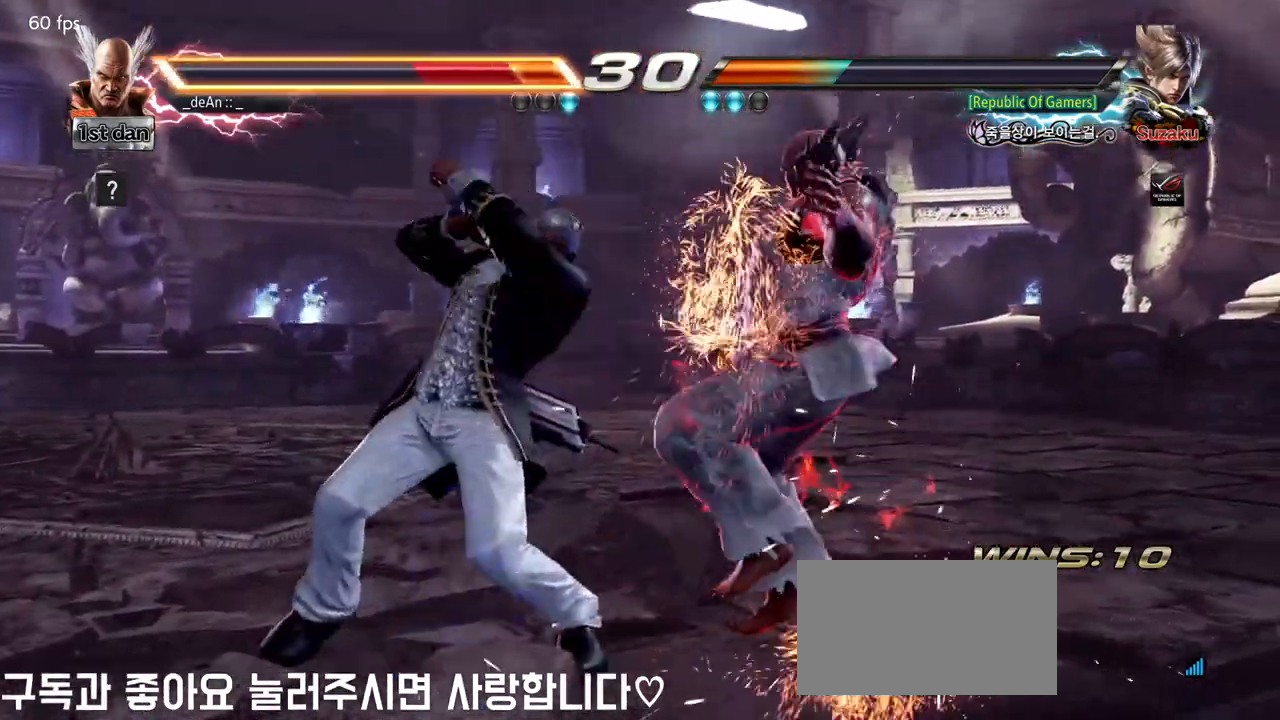
{"buttons": ["CIRCLE"], "left_stick": "right", "events": [[67, "CIRCLE", "down"], [133, "left_stick", "right"]]}
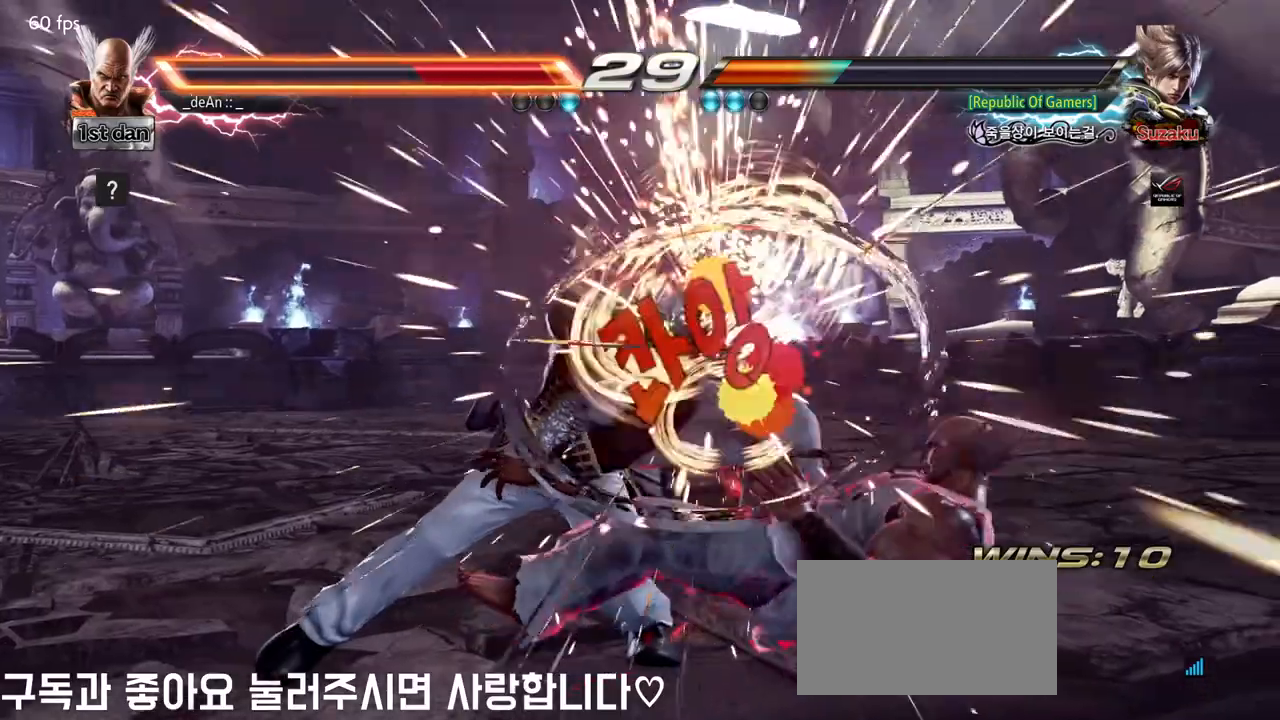
{"buttons": [], "left_stick": "right", "events": [[183, "CIRCLE", "up"], [383, "SQUARE", "down"], [500, "SQUARE", "up"]]}
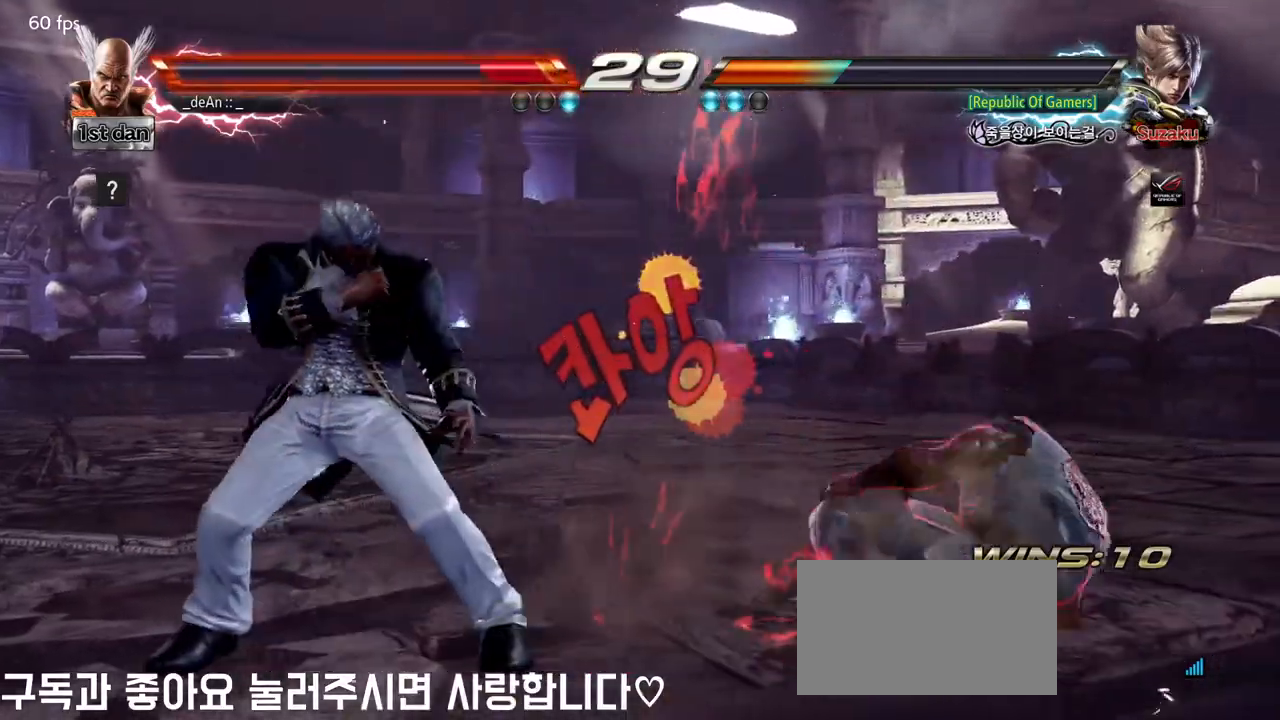
{"buttons": [], "left_stick": "right", "events": []}
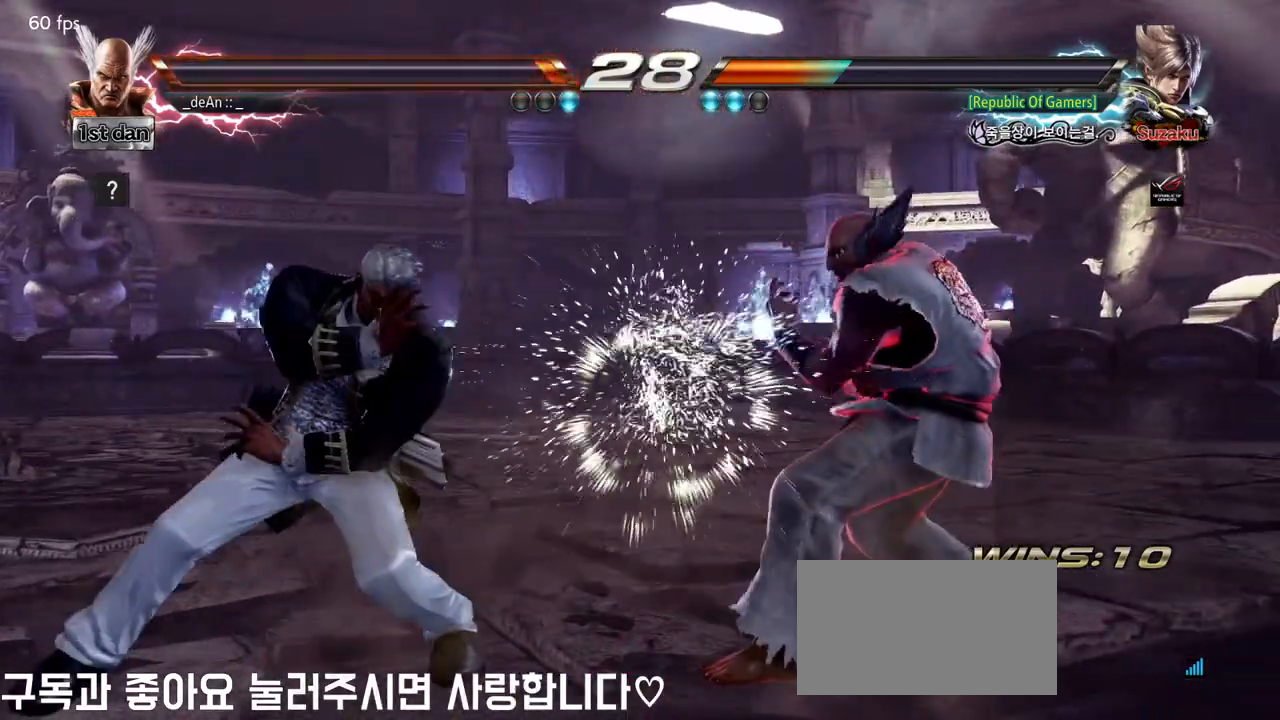
{"buttons": [], "left_stick": "center", "events": [[167, "SQUARE", "down"], [183, "left_stick", "center"], [250, "TRIANGLE", "down"], [367, "SQUARE", "up"], [400, "TRIANGLE", "up"]]}
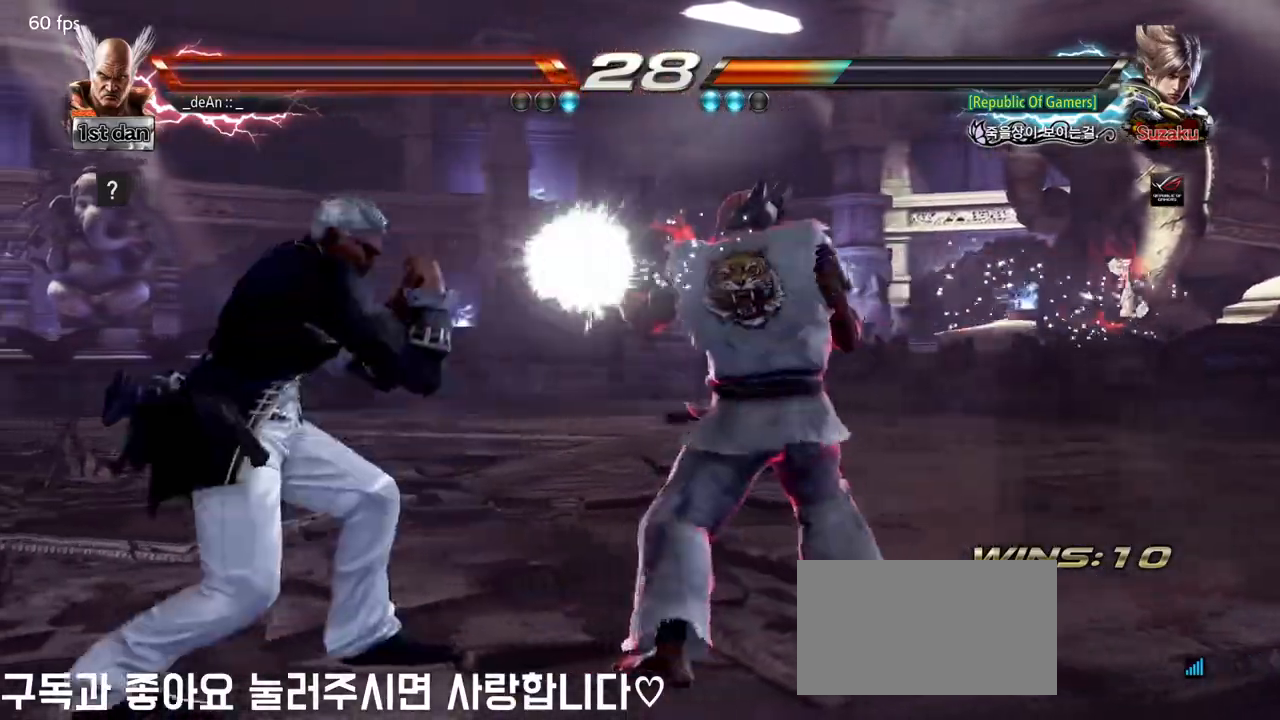
{"buttons": [], "left_stick": "center", "events": []}
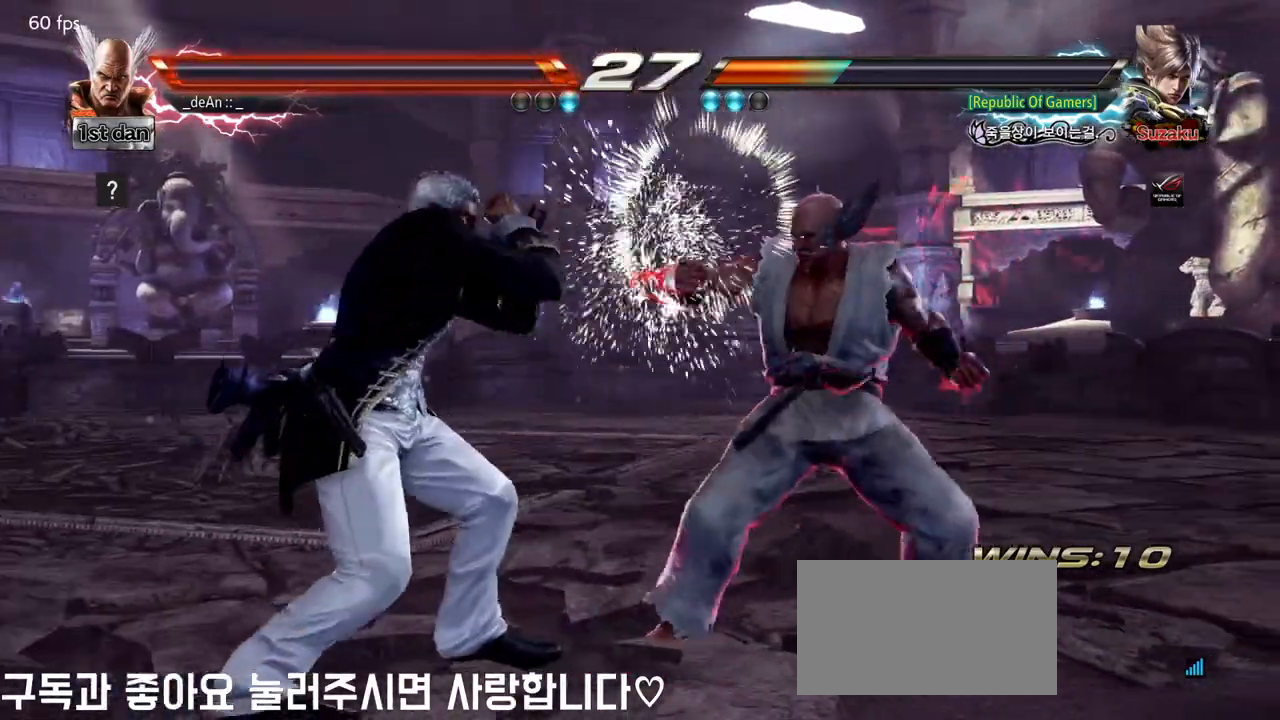
{"buttons": ["SQUARE"], "left_stick": "center", "events": [[133, "left_stick", "down-left"], [183, "SQUARE", "down"], [350, "left_stick", "center"], [400, "SQUARE", "up"], [483, "SQUARE", "down"]]}
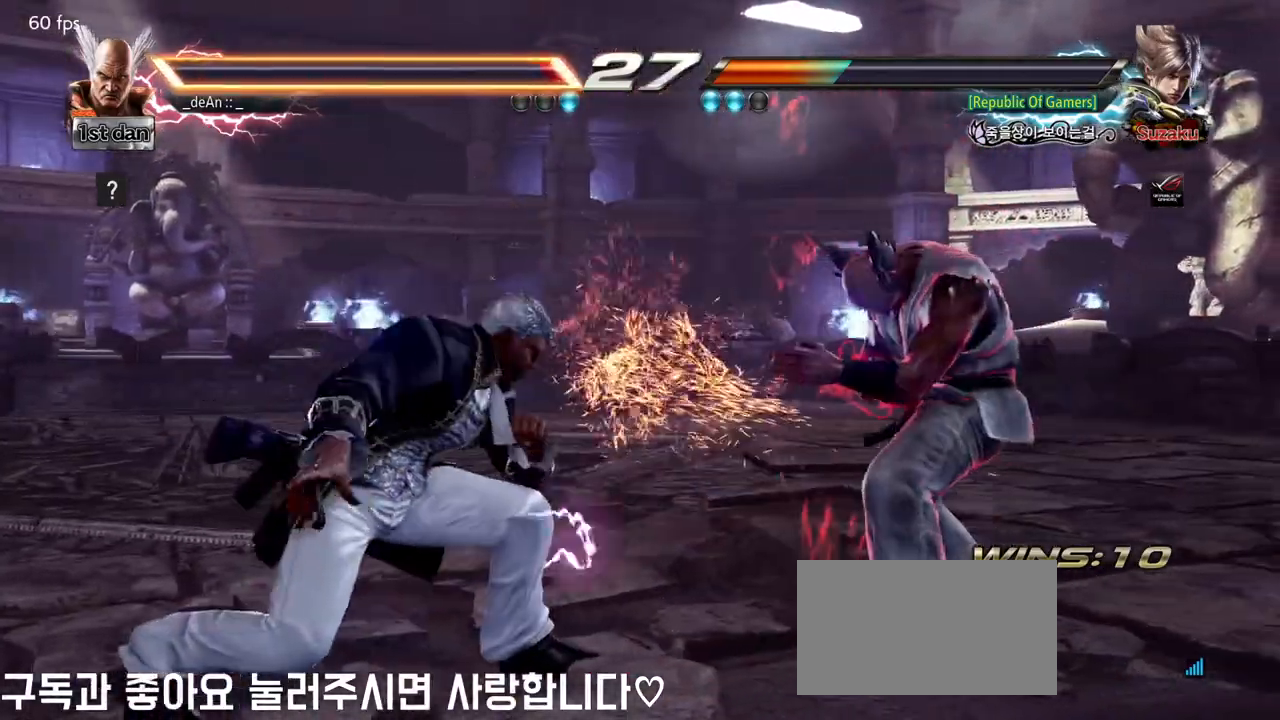
{"buttons": [], "left_stick": "down", "events": [[133, "SQUARE", "up"], [133, "left_stick", "right"], [183, "left_stick", "down-right"], [283, "left_stick", "down"]]}
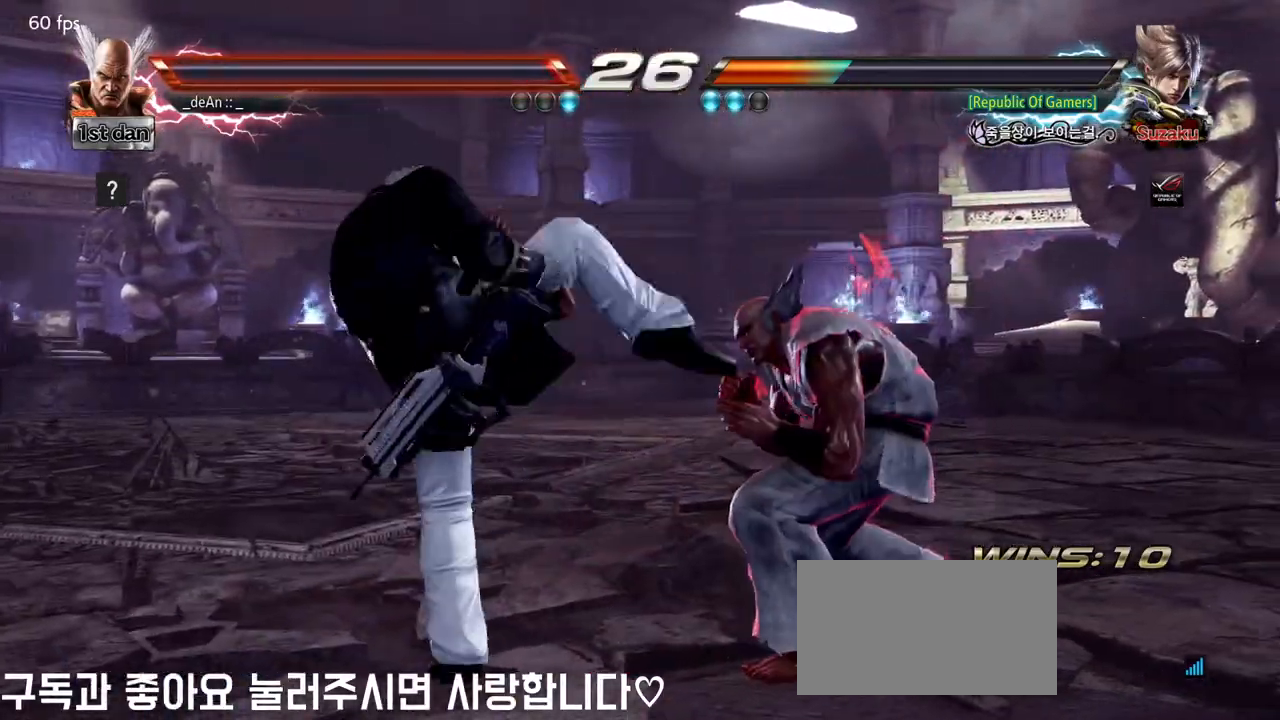
{"buttons": [], "left_stick": "center", "events": [[183, "left_stick", "center"], [200, "CIRCLE", "down"], [283, "CIRCLE", "up"]]}
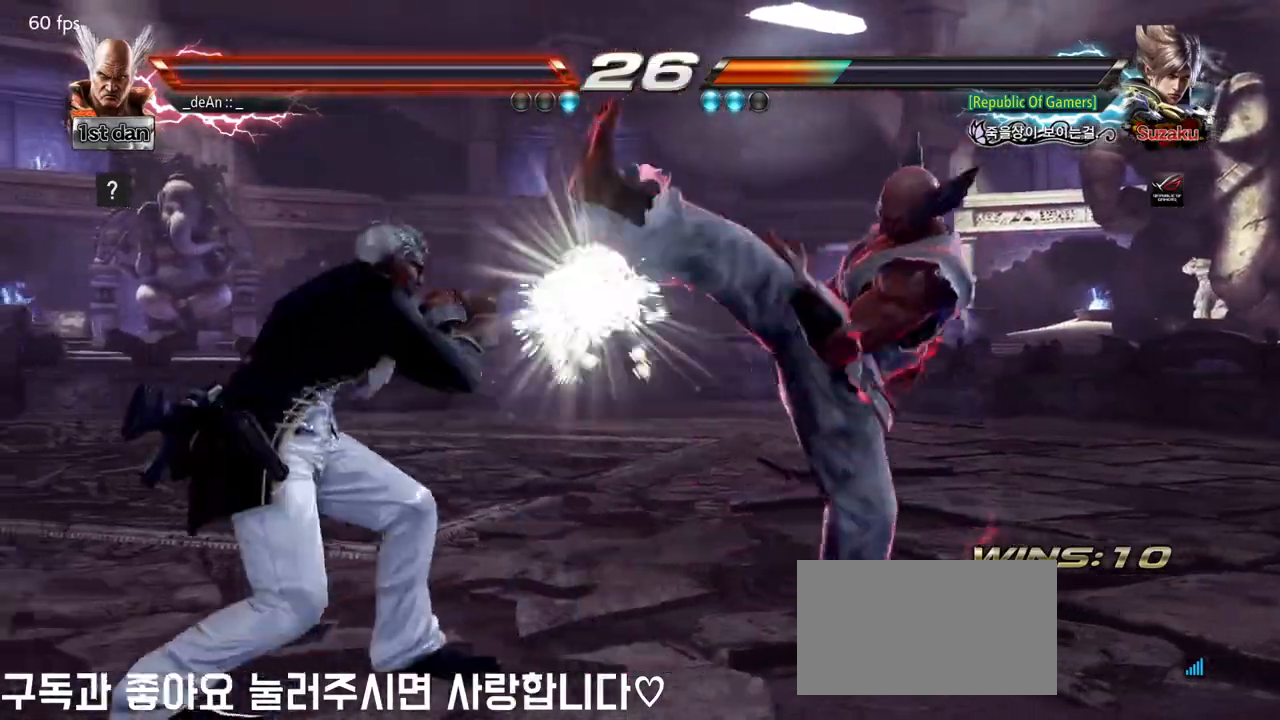
{"buttons": [], "left_stick": "center", "events": [[183, "left_stick", "down-left"], [233, "SQUARE", "down"], [333, "SQUARE", "up"], [383, "TRIANGLE", "down"], [383, "left_stick", "center"], [483, "TRIANGLE", "up"]]}
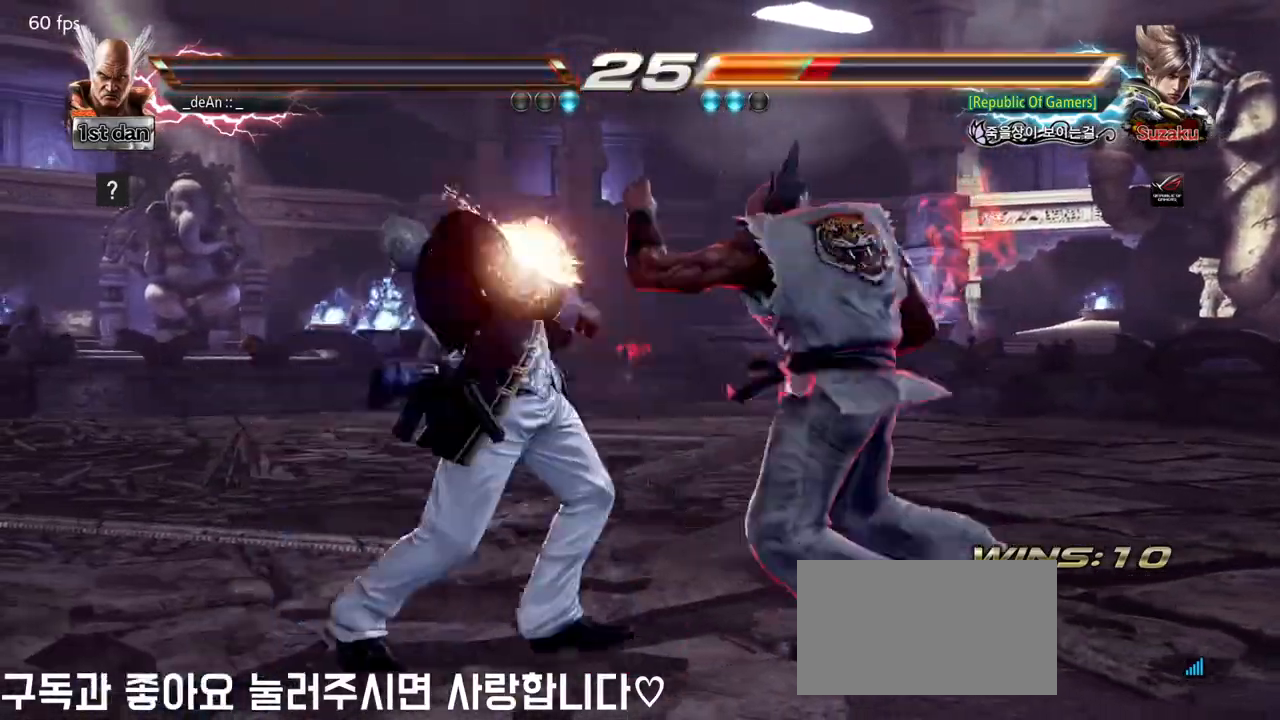
{"buttons": [], "left_stick": "center", "events": [[50, "TRIANGLE", "down"], [150, "TRIANGLE", "up"], [183, "TRIANGLE", "down"], [267, "TRIANGLE", "up"], [317, "TRIANGLE", "down"], [450, "TRIANGLE", "up"]]}
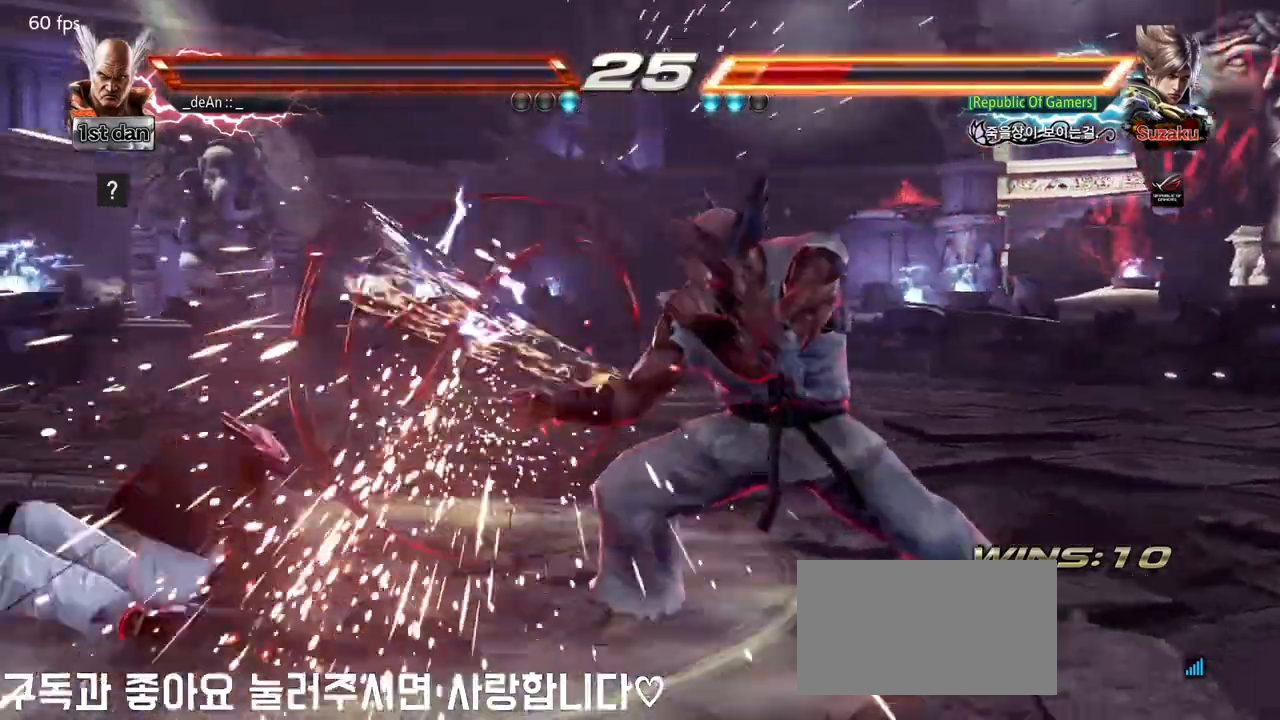
{"buttons": [], "left_stick": "left", "events": [[250, "left_stick", "left"], [333, "left_stick", "center"], [433, "left_stick", "left"]]}
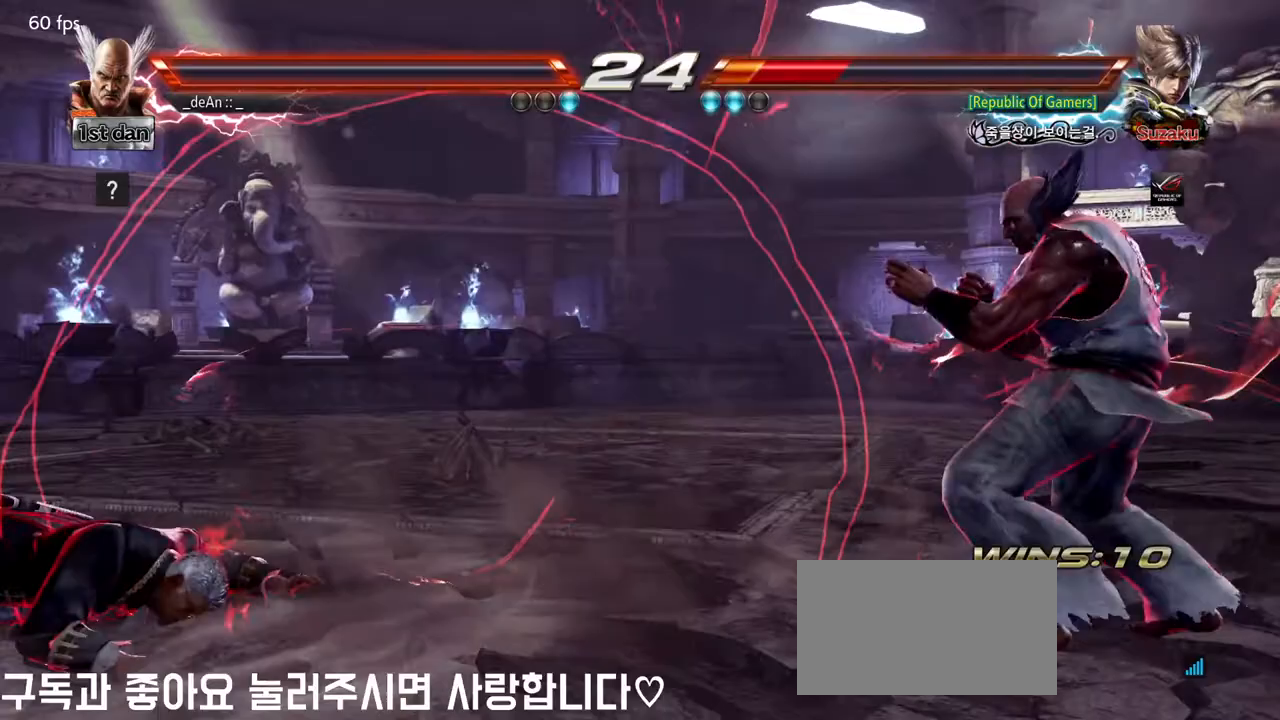
{"buttons": [], "left_stick": "up-left", "events": [[317, "left_stick", "up-left"], [333, "CROSS", "down"], [433, "CIRCLE", "down"], [450, "CIRCLE", "up"], [467, "CROSS", "up"]]}
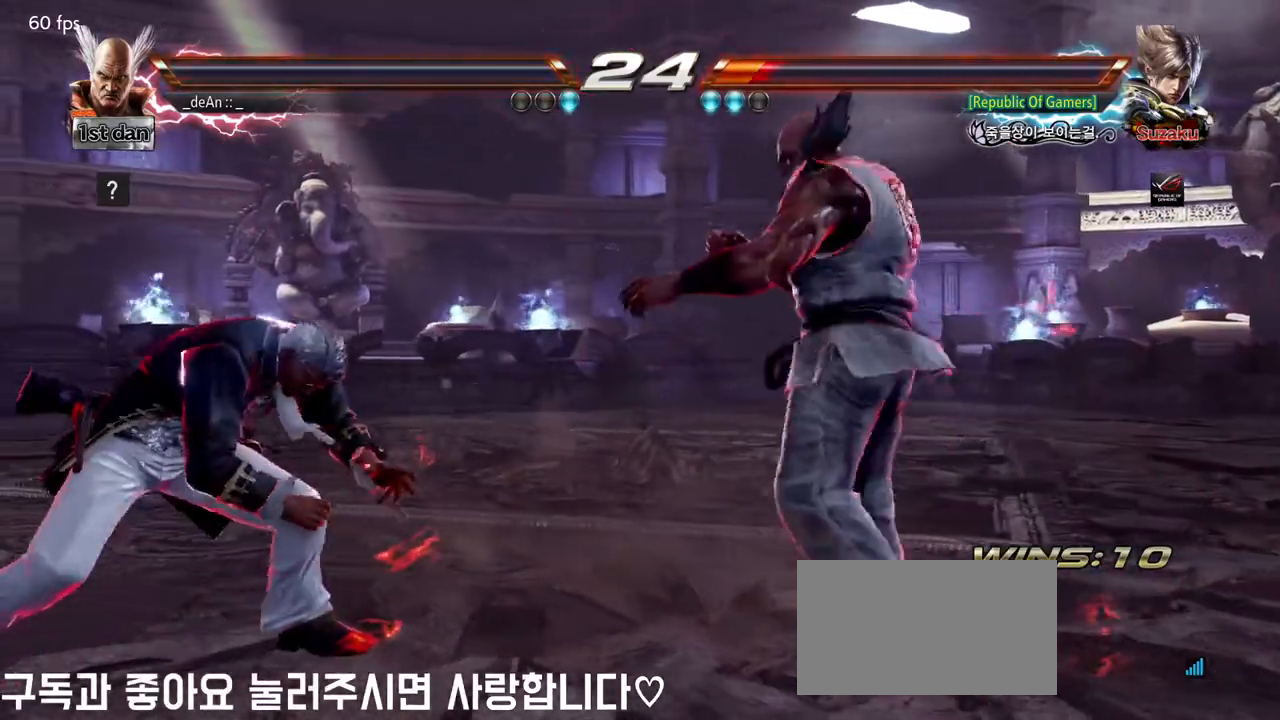
{"buttons": ["CIRCLE"], "left_stick": "center", "events": [[33, "CIRCLE", "down"], [100, "left_stick", "center"], [133, "CIRCLE", "up"], [200, "CIRCLE", "down"], [417, "CIRCLE", "up"], [433, "CIRCLE", "down"]]}
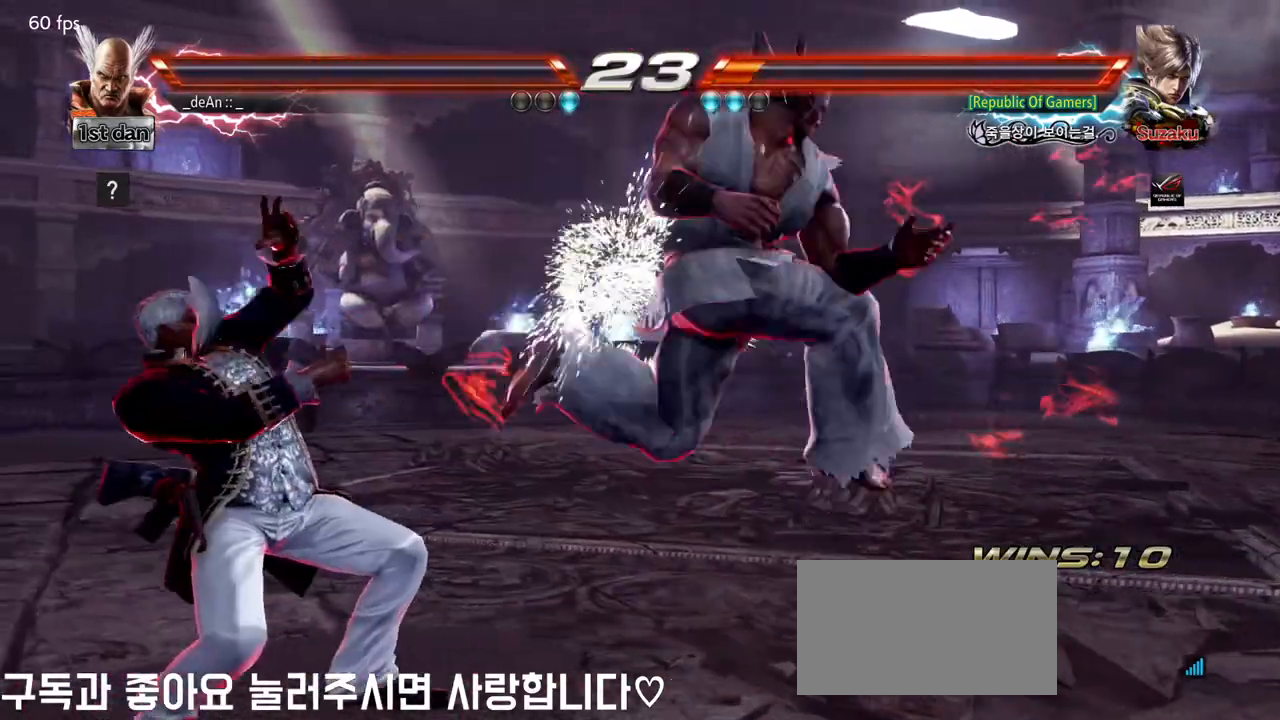
{"buttons": [], "left_stick": "center", "events": [[33, "CIRCLE", "up"], [83, "CIRCLE", "down"], [400, "CIRCLE", "up"]]}
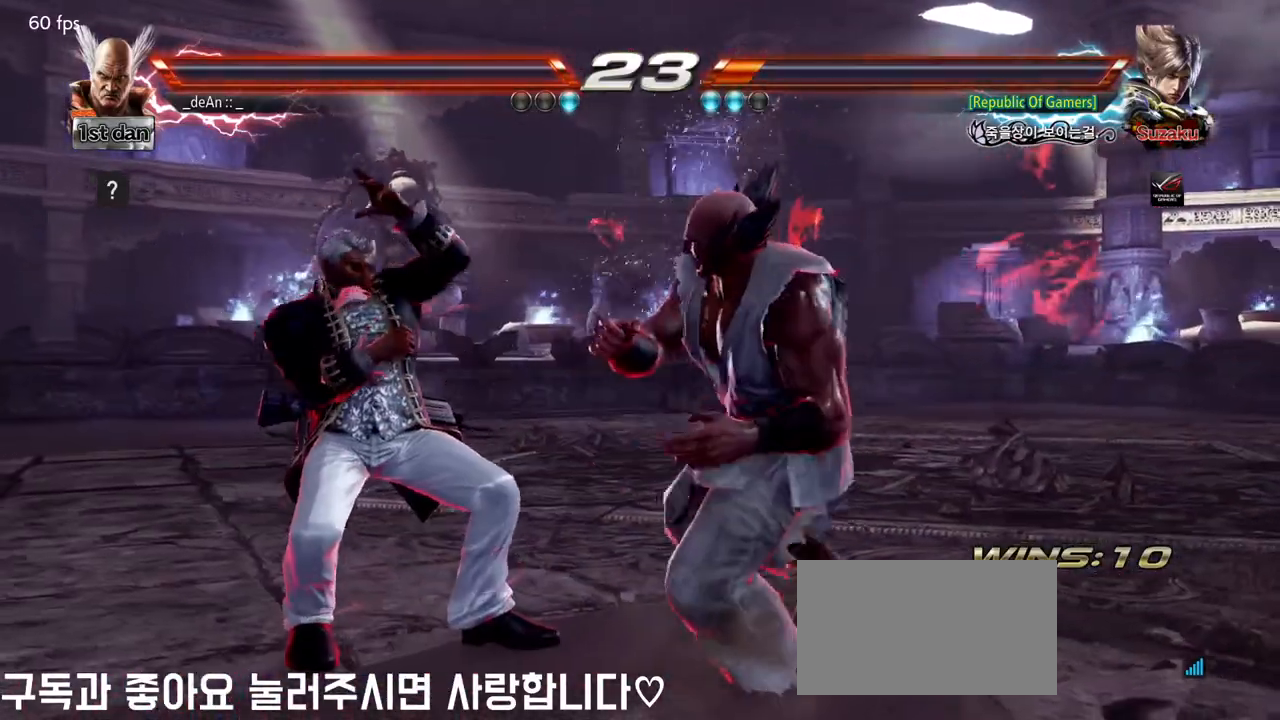
{"buttons": [], "left_stick": "center", "events": [[133, "SQUARE", "down"], [133, "left_stick", "down-right"], [250, "SQUARE", "up"], [383, "left_stick", "center"]]}
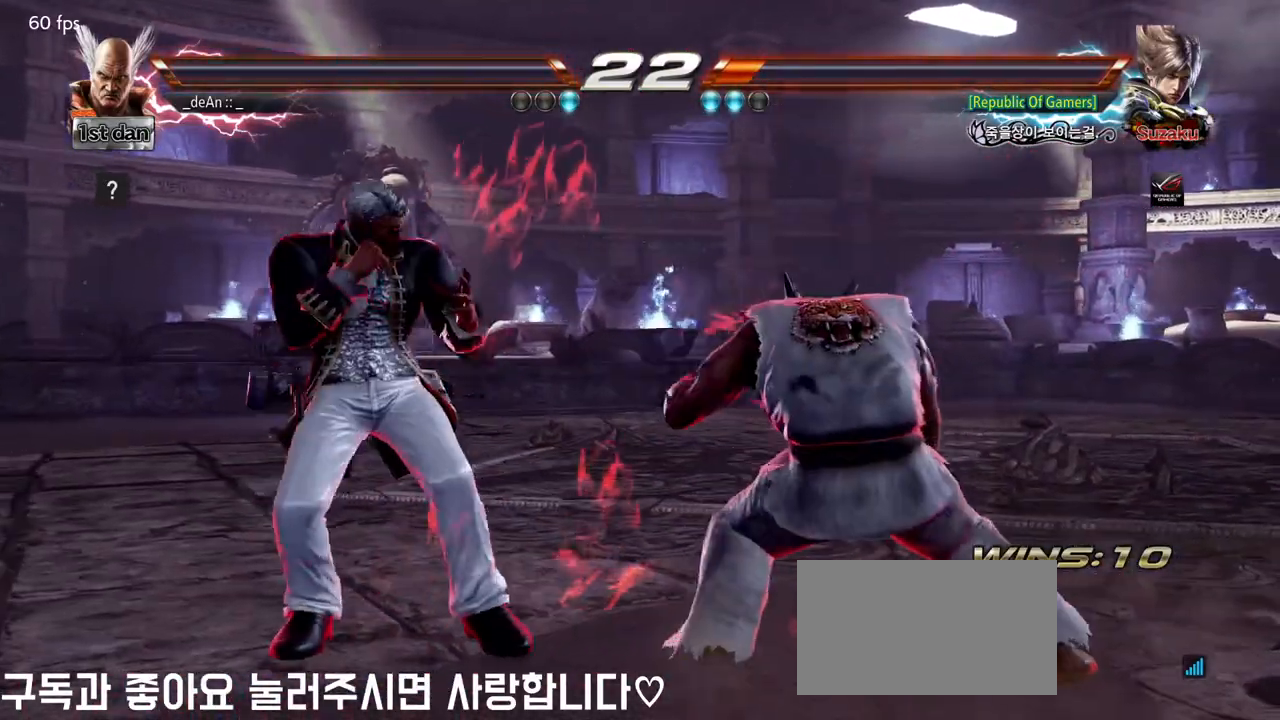
{"buttons": [], "left_stick": "down-right", "events": [[233, "left_stick", "right"], [317, "left_stick", "center"], [400, "left_stick", "right"], [500, "left_stick", "down-right"]]}
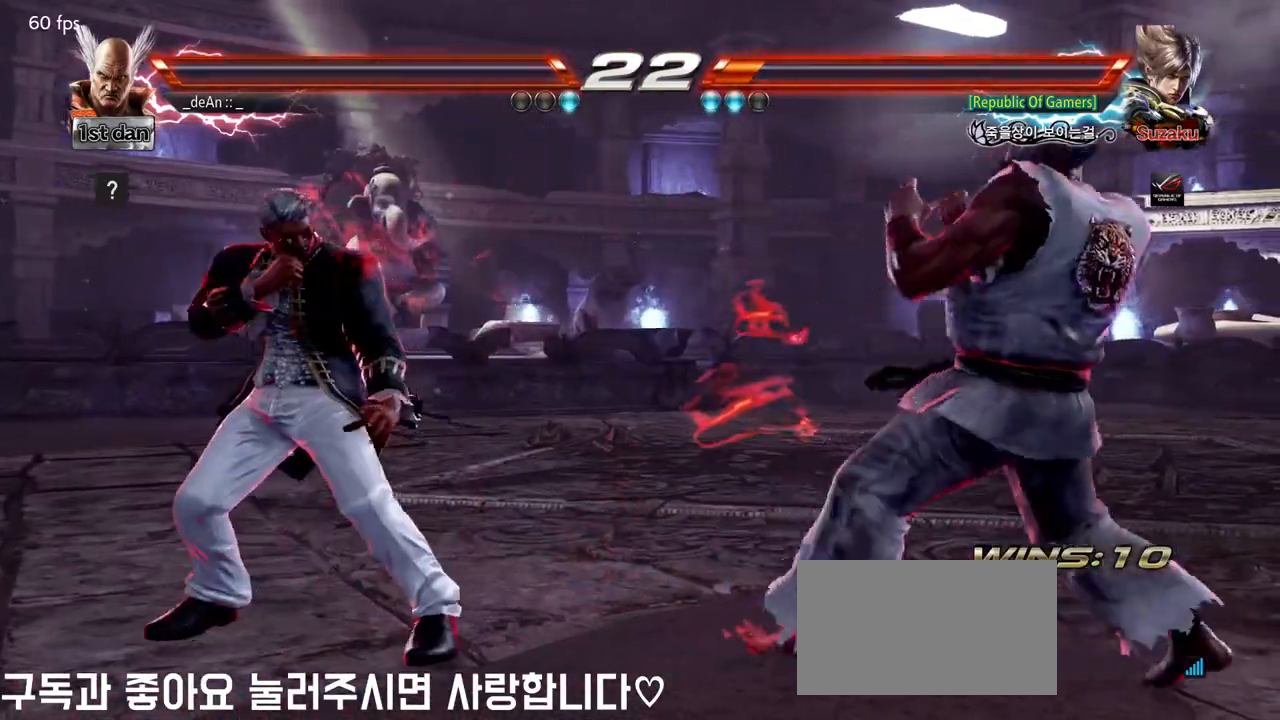
{"buttons": [], "left_stick": "right", "events": [[200, "left_stick", "right"], [350, "left_stick", "center"], [500, "left_stick", "right"]]}
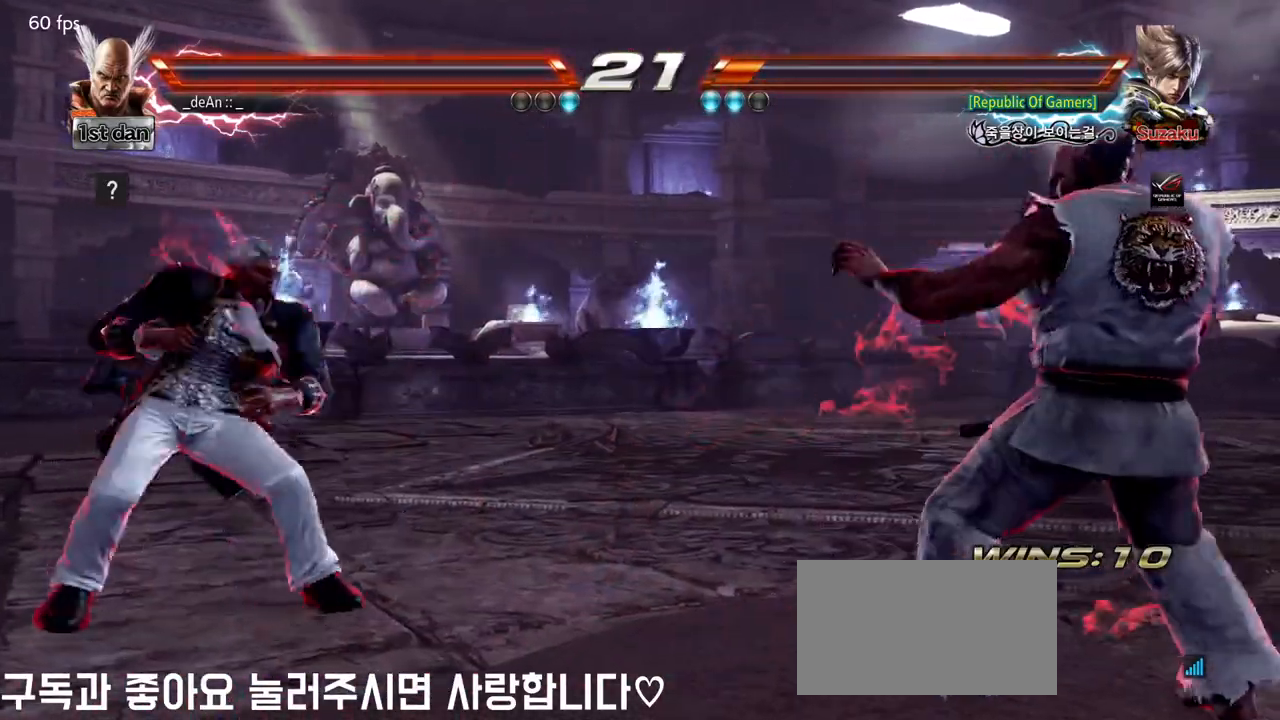
{"buttons": [], "left_stick": "center", "events": [[50, "left_stick", "center"], [150, "left_stick", "right"], [267, "left_stick", "center"], [400, "left_stick", "left"], [500, "left_stick", "center"]]}
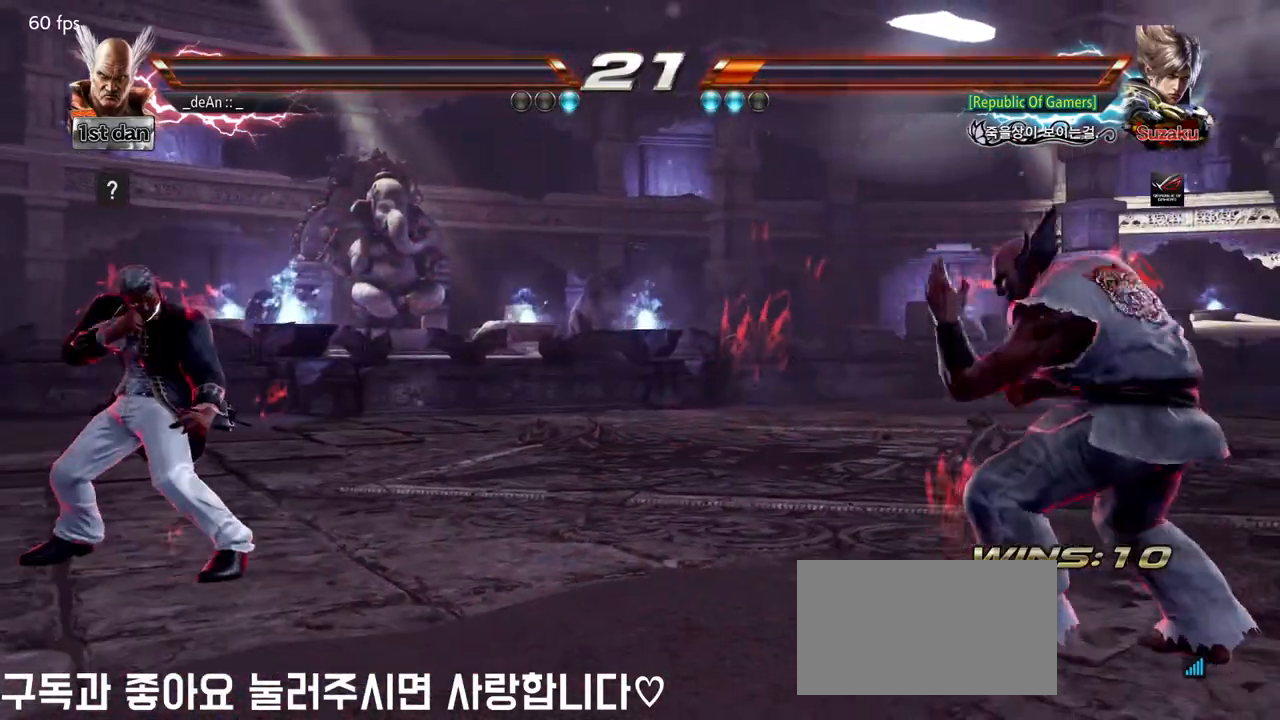
{"buttons": [], "left_stick": "center", "events": [[50, "left_stick", "left"], [433, "left_stick", "center"]]}
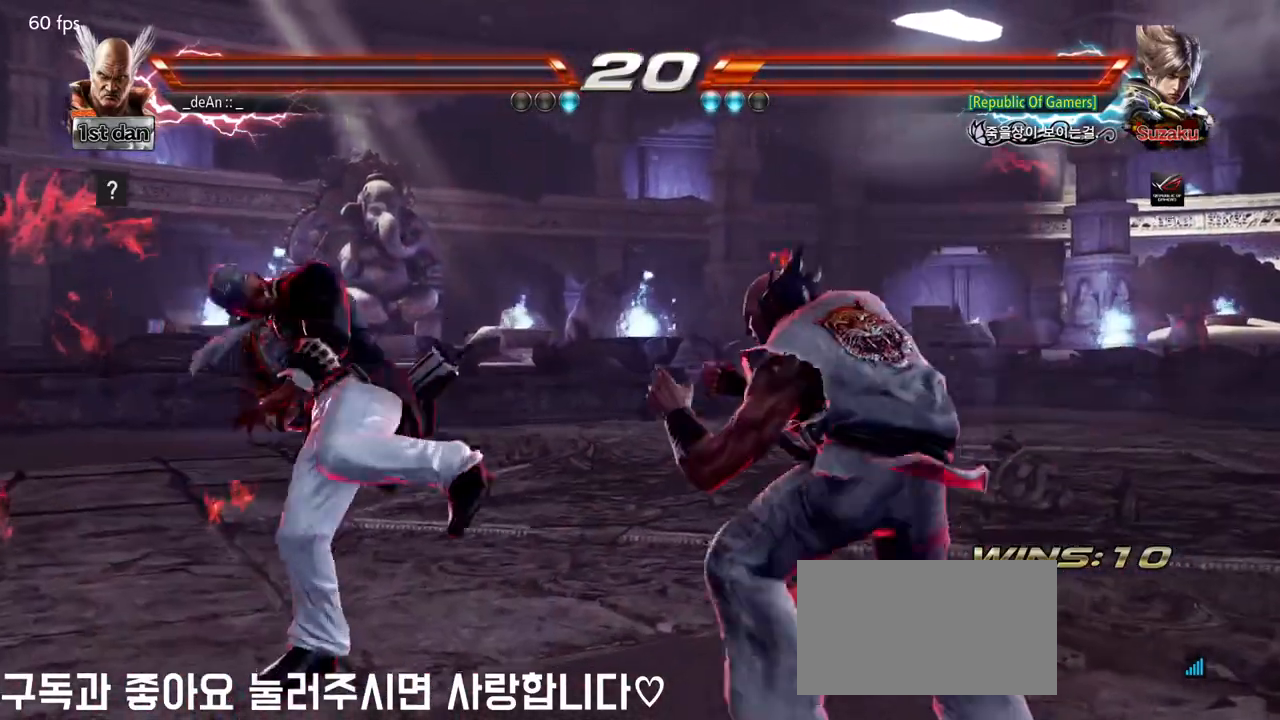
{"buttons": [], "left_stick": "center", "events": [[100, "left_stick", "right"], [167, "left_stick", "center"], [250, "SQUARE", "down"], [317, "TRIANGLE", "down"], [433, "SQUARE", "up"], [450, "TRIANGLE", "up"]]}
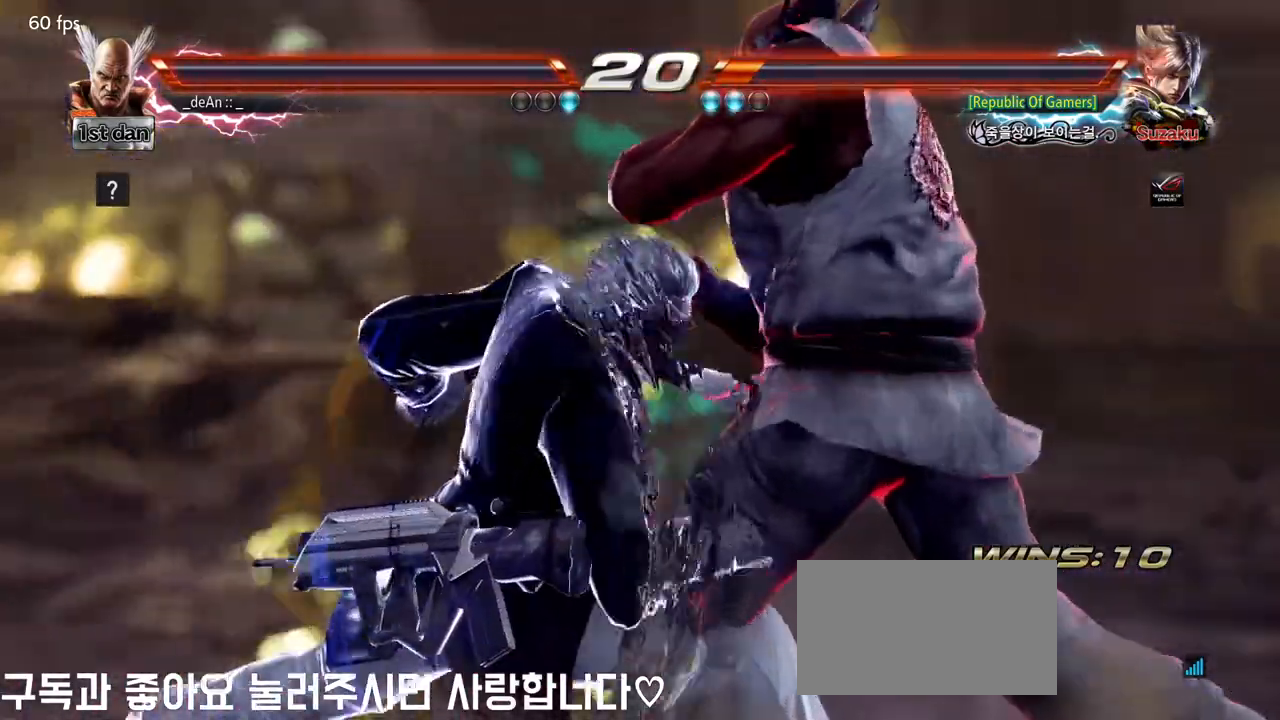
{"buttons": [], "left_stick": "center", "events": [[50, "left_stick", "right"], [417, "left_stick", "center"]]}
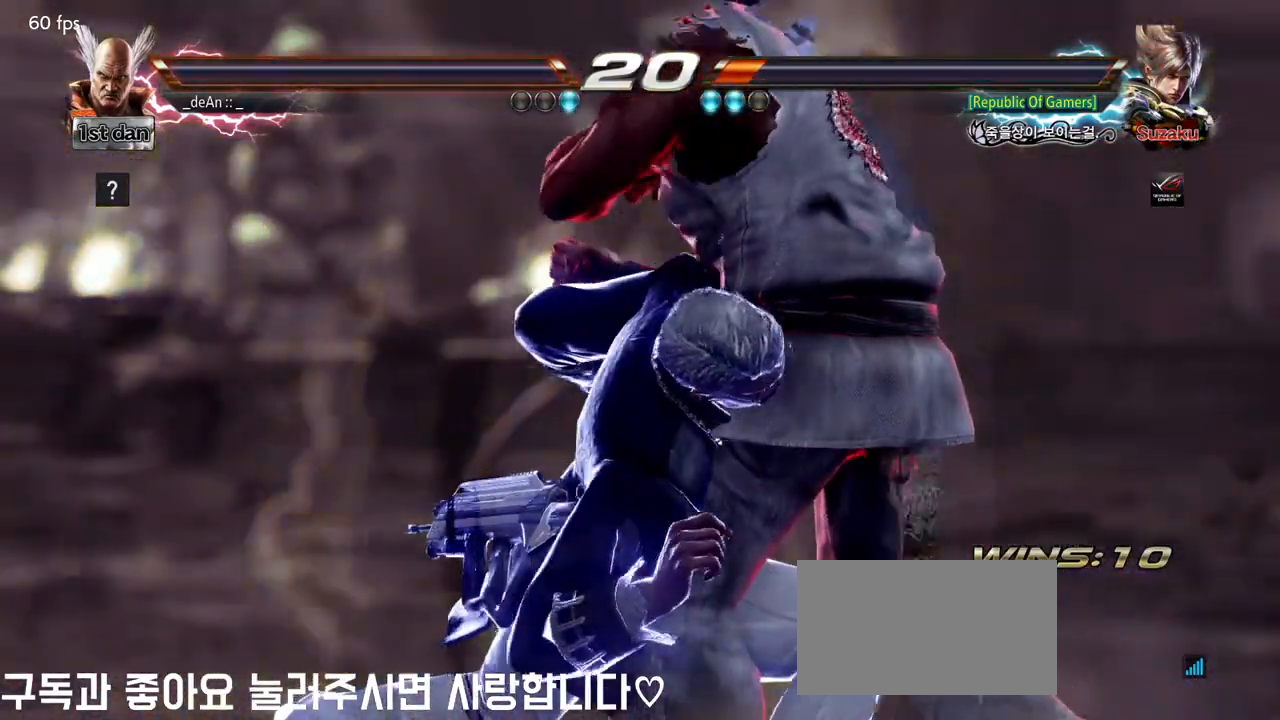
{"buttons": [], "left_stick": "center", "events": []}
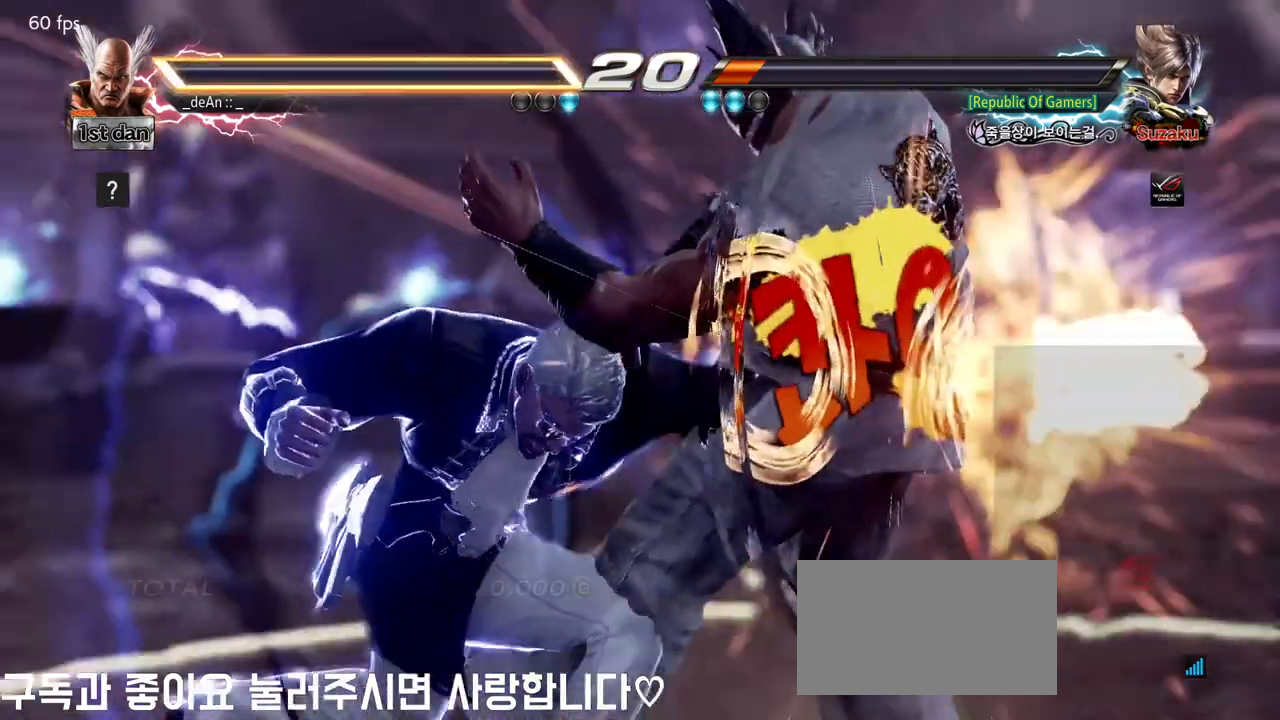
{"buttons": [], "left_stick": "center", "events": [[300, "SQUARE", "down"], [300, "TRIANGLE", "down"], [317, "R2", "down"], [333, "CIRCLE", "down"], [333, "CROSS", "down"], [333, "R2", "up"], [333, "SQUARE", "up"], [333, "TRIANGLE", "up"], [350, "CIRCLE", "up"], [350, "CROSS", "up"]]}